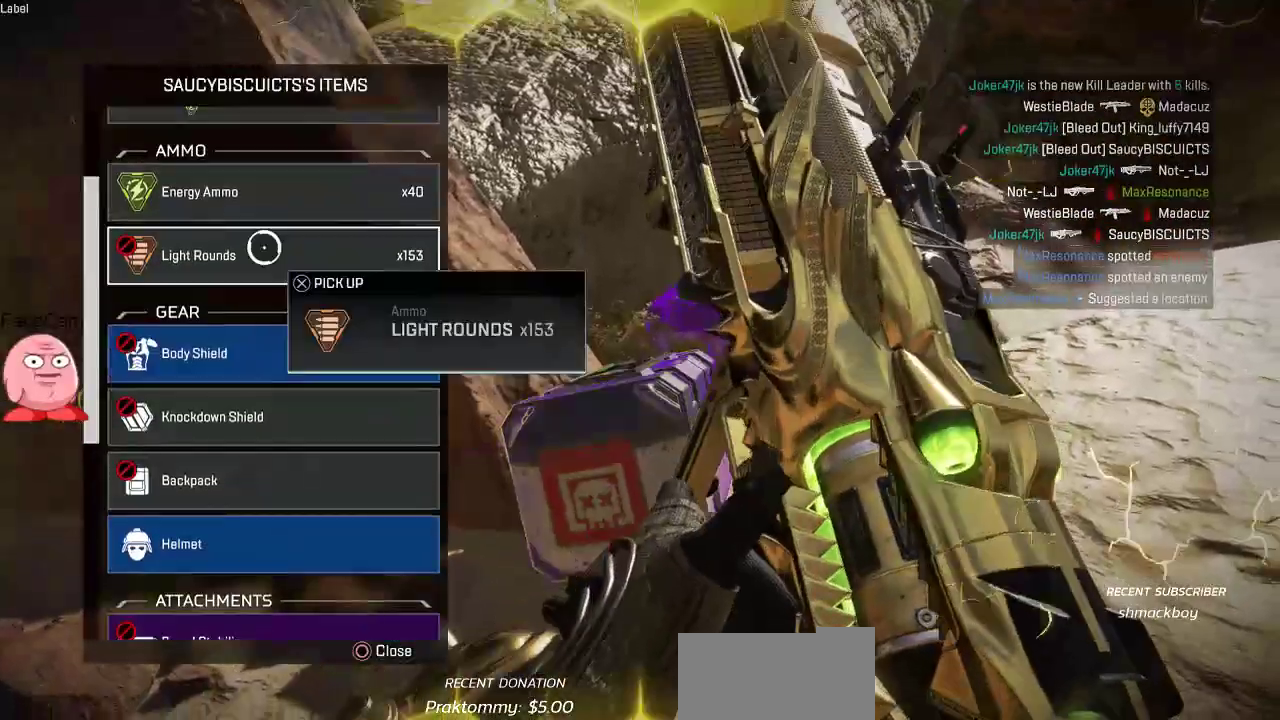
Gameplay with a controller (PlayStation layout); each line is a JSON object with the inputs held at the frame after it (dt_ms = milliseconds from this image to that frame). "button_events" lists button changes between this image and that frame as [ms after this image, input, new state], when the widget could be followed in between (sticks are given only as held states).
{"dt_ms": 500, "buttons": [], "left_stick": "center", "right_stick": "center", "button_events": [[217, "CROSS", "down"], [317, "CROSS", "up"]]}
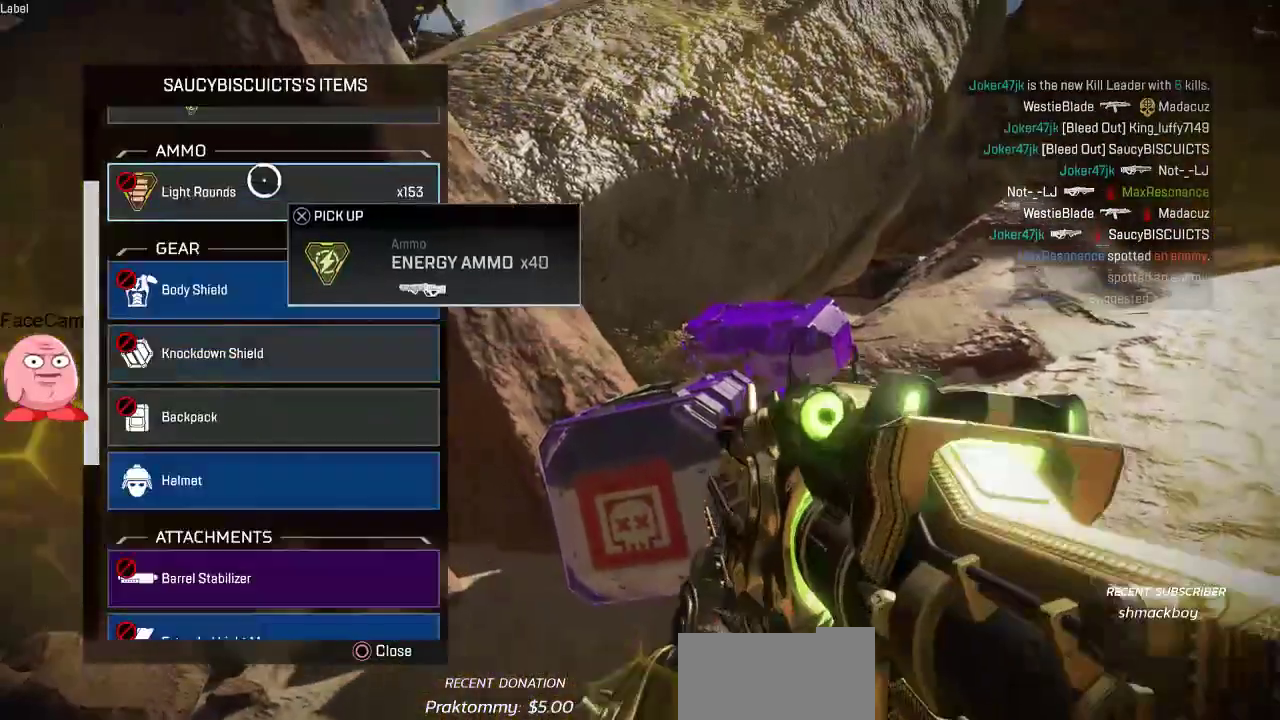
{"dt_ms": 500, "buttons": [], "left_stick": "up", "right_stick": "center", "button_events": []}
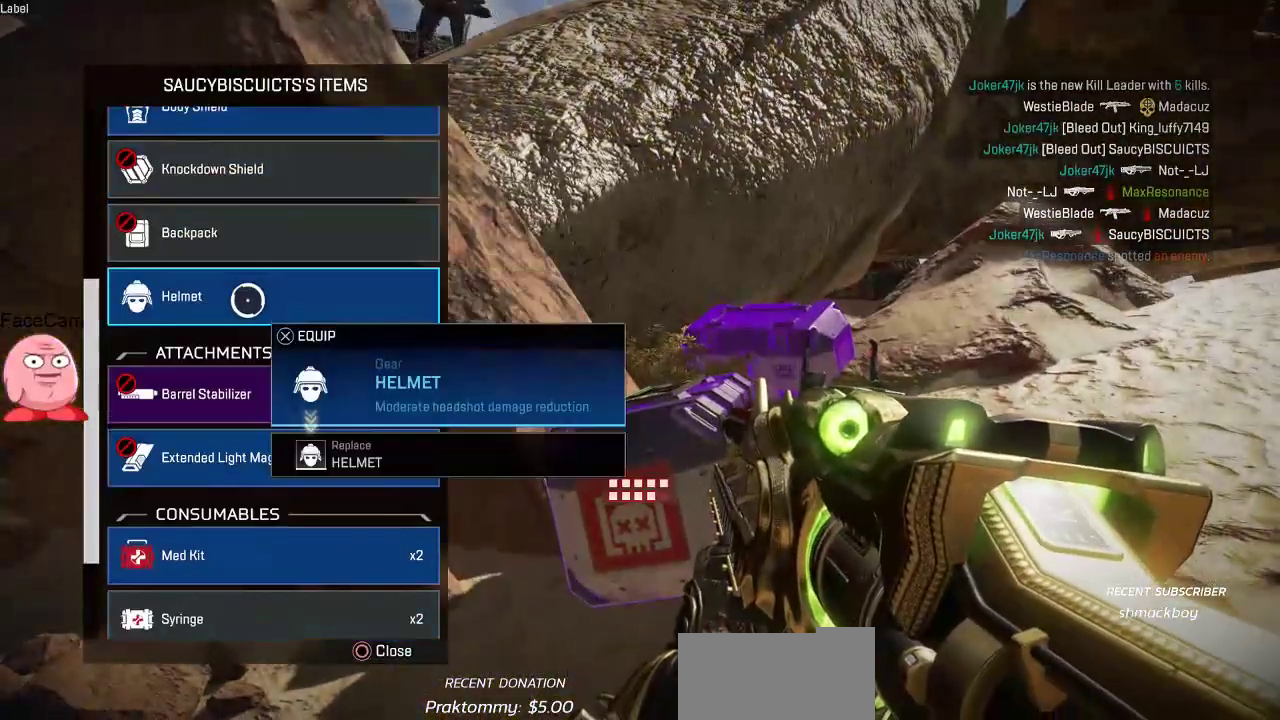
{"dt_ms": 500, "buttons": [], "left_stick": "down", "right_stick": "down", "button_events": [[200, "CROSS", "down"], [283, "CROSS", "up"]]}
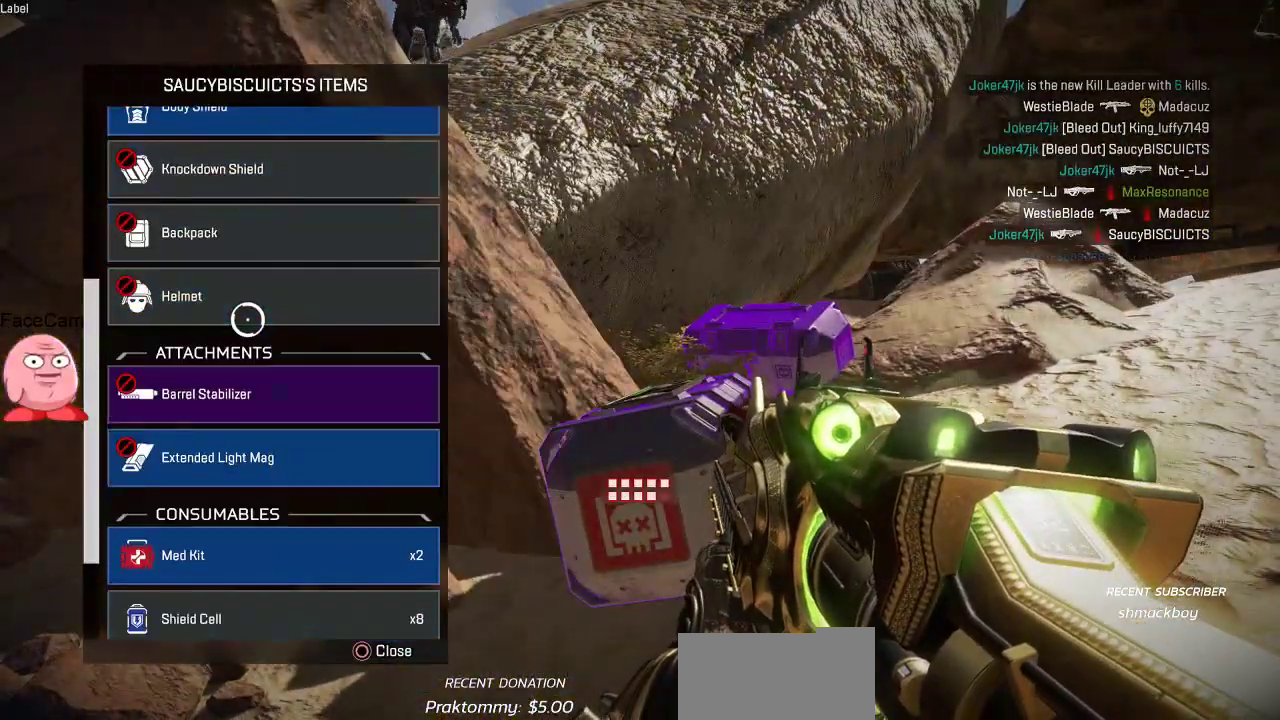
{"dt_ms": 1000, "buttons": ["CROSS"], "left_stick": "center", "right_stick": "center", "button_events": [[433, "CROSS", "down"], [533, "CROSS", "up"], [633, "CROSS", "down"], [700, "CROSS", "up"], [800, "CROSS", "down"], [883, "CROSS", "up"], [983, "CROSS", "down"]]}
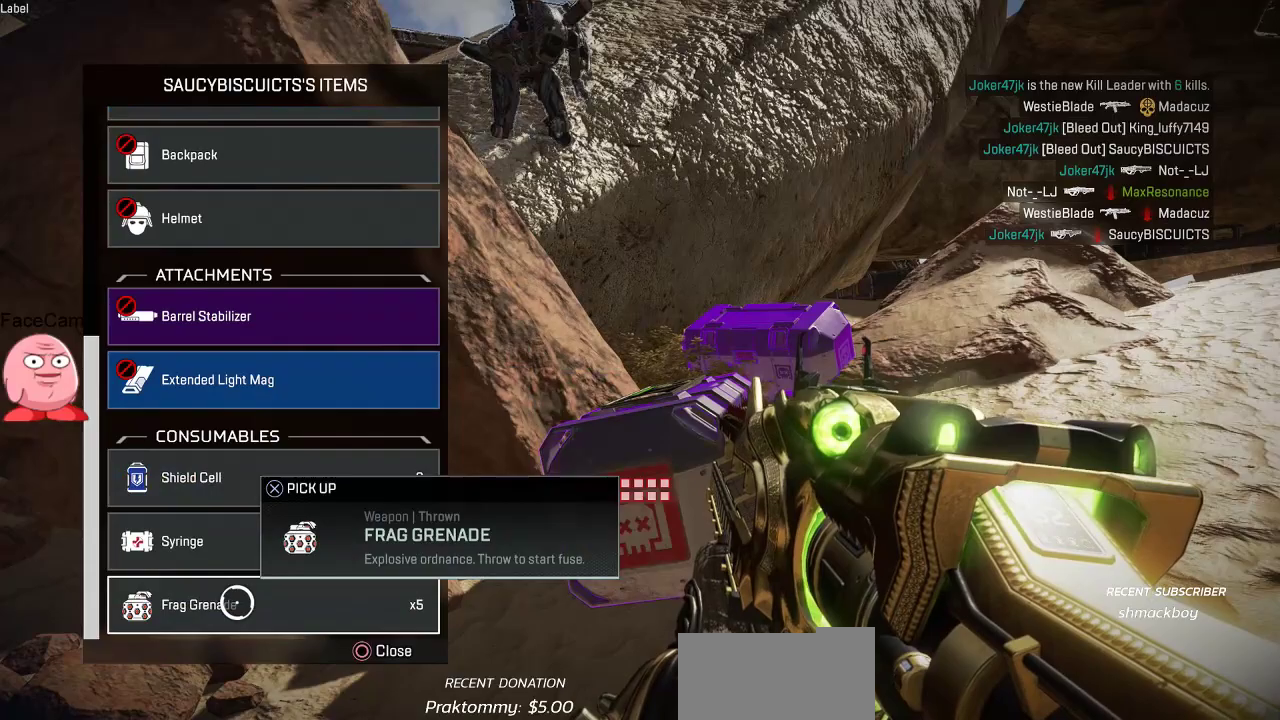
{"dt_ms": 500, "buttons": [], "left_stick": "center", "right_stick": "center", "button_events": [[67, "CROSS", "up"], [317, "CROSS", "down"], [383, "CROSS", "up"]]}
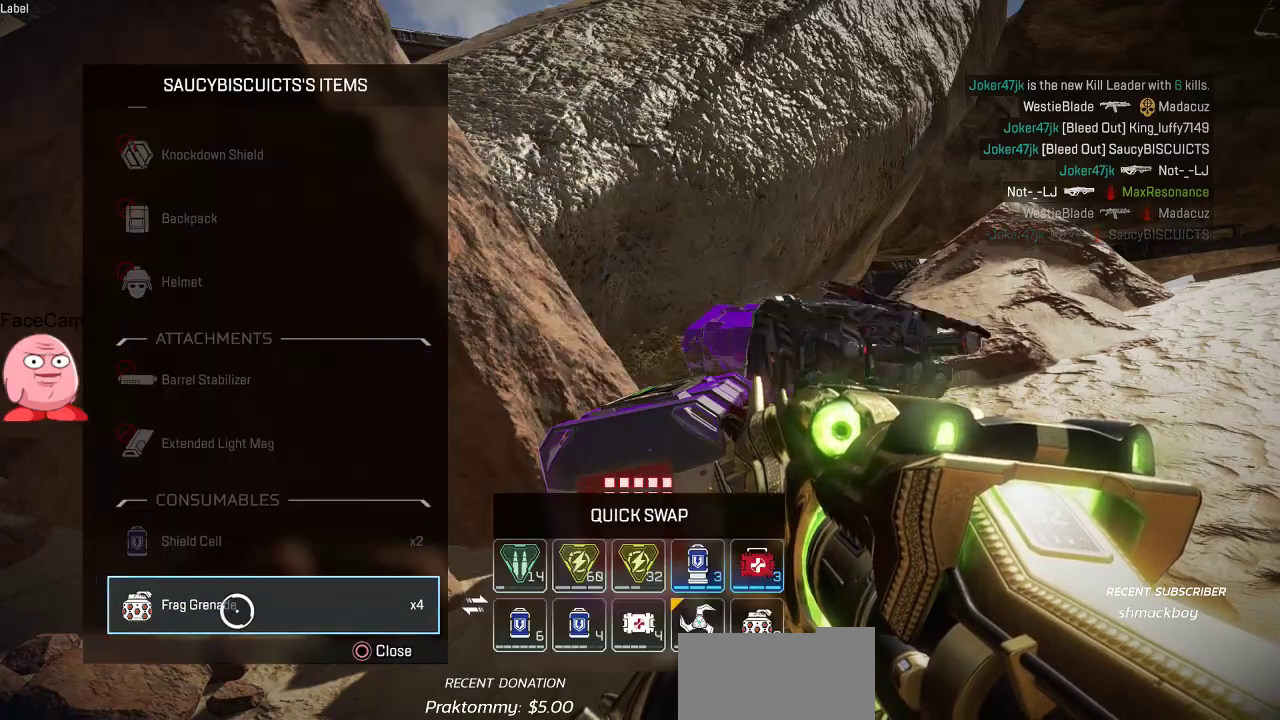
{"dt_ms": 500, "buttons": [], "left_stick": "down-right", "right_stick": "center", "button_events": [[100, "CROSS", "down"], [183, "CROSS", "up"], [317, "CIRCLE", "down"], [400, "CIRCLE", "up"]]}